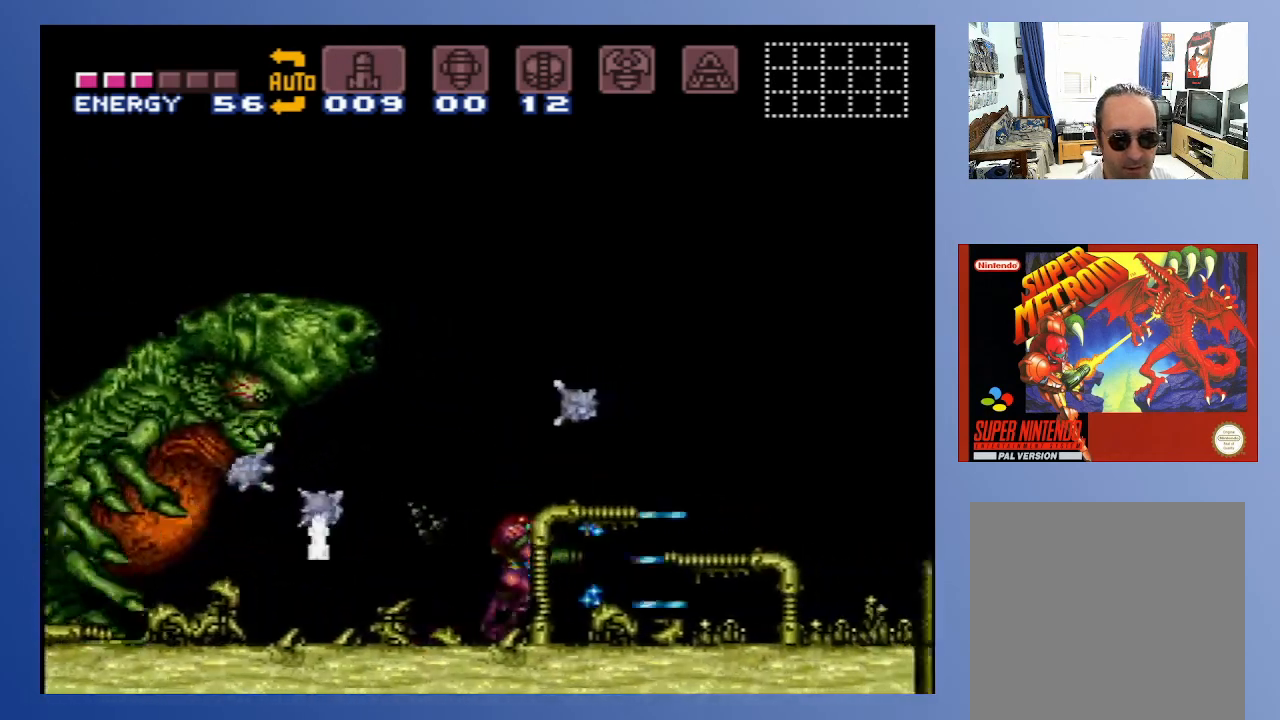
Gameplay with a controller (Xbox layout); each line is a JSON object with the inputs held at the frame after it. "events" lists button and stick changes between this image and that frame as [ms after this image, input, new state], when the widget could be followed in between. Not read: L3 R3.
{"buttons": ["DPAD_UP", "DPAD_RIGHT"], "left_stick": "center", "right_stick": "center", "events": [[83, "DPAD_UP", "down"], [150, "X", "down"], [200, "X", "up"], [283, "X", "down"], [350, "X", "up"], [417, "X", "down"], [483, "X", "up"]]}
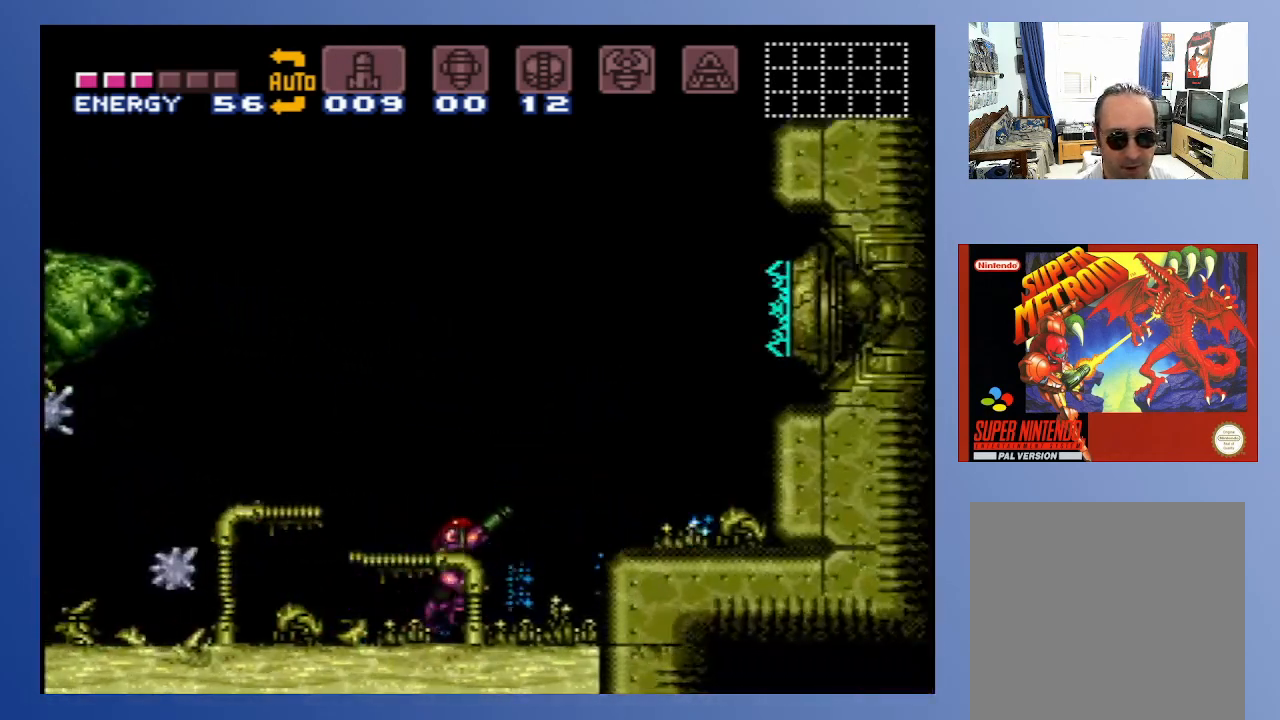
{"buttons": ["X"], "left_stick": "center", "right_stick": "center", "events": [[67, "DPAD_LEFT", "down"], [67, "DPAD_RIGHT", "up"], [100, "DPAD_UP", "up"], [183, "X", "down"], [200, "DPAD_LEFT", "up"], [267, "X", "up"], [333, "X", "down"], [383, "X", "up"], [467, "X", "down"]]}
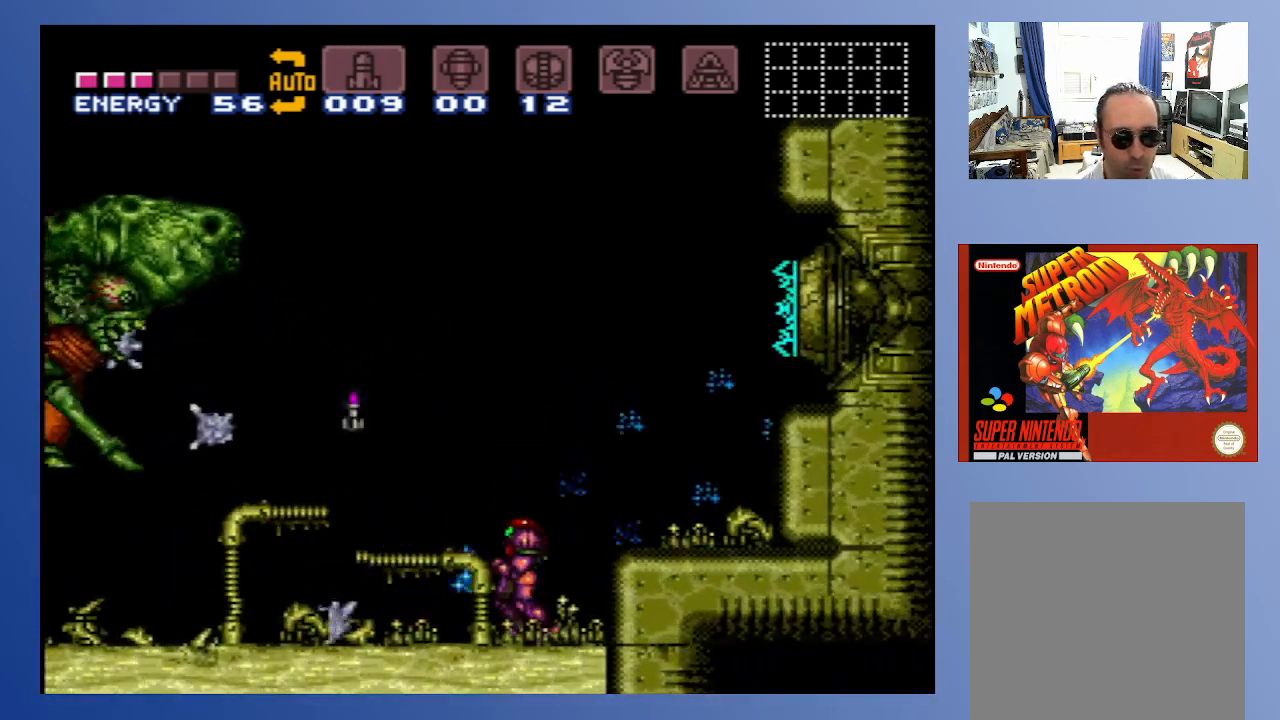
{"buttons": ["X"], "left_stick": "center", "right_stick": "center", "events": [[17, "X", "up"], [83, "A", "down"], [150, "X", "down"], [233, "A", "up"], [250, "X", "up"], [300, "X", "down"], [367, "X", "up"], [433, "X", "down"]]}
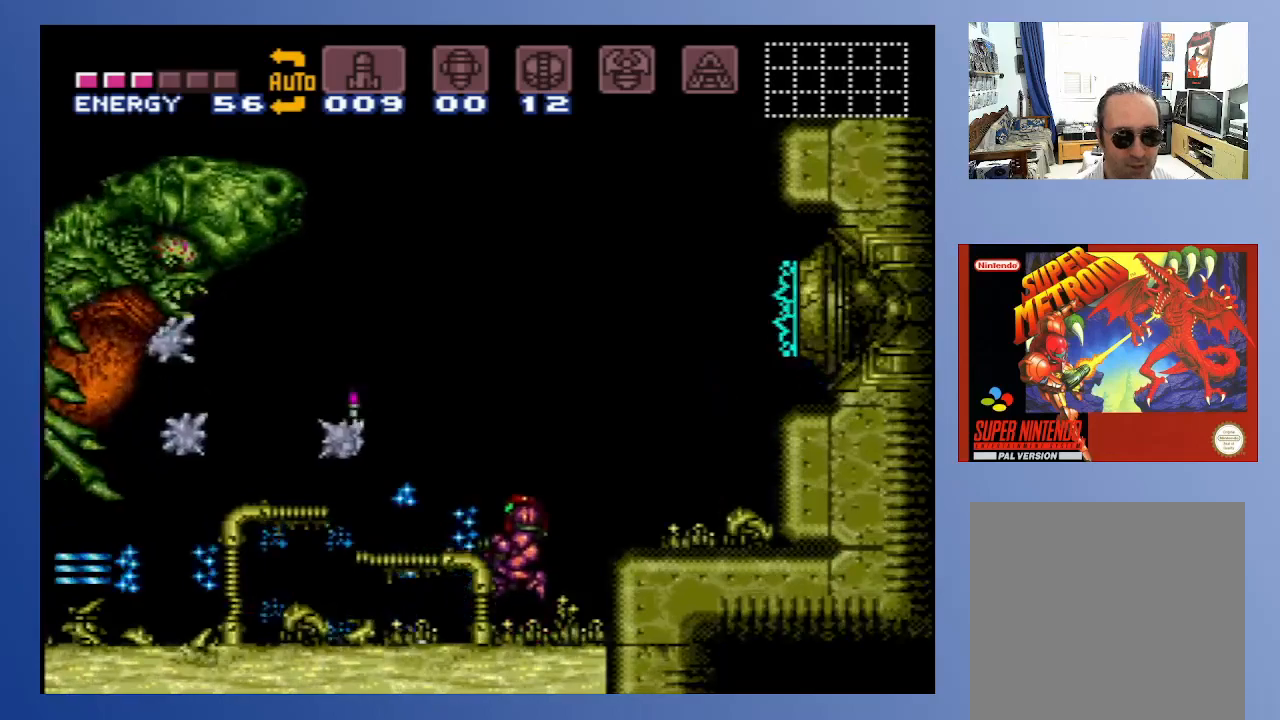
{"buttons": [], "left_stick": "center", "right_stick": "center", "events": [[17, "X", "up"], [83, "X", "down"], [150, "X", "up"], [250, "X", "down"], [350, "X", "up"], [417, "X", "down"], [483, "X", "up"]]}
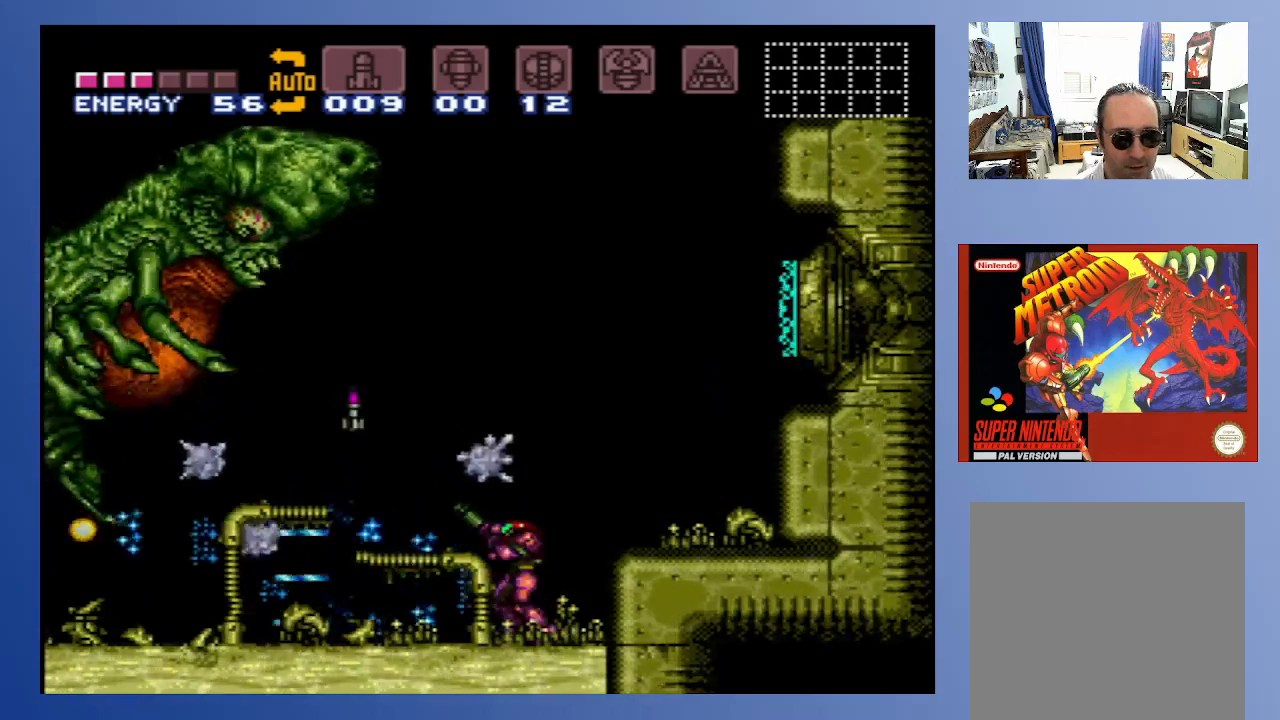
{"buttons": ["X"], "left_stick": "center", "right_stick": "center", "events": [[50, "X", "down"], [133, "X", "up"], [200, "X", "down"], [283, "X", "up"], [350, "X", "down"], [433, "X", "up"], [500, "X", "down"]]}
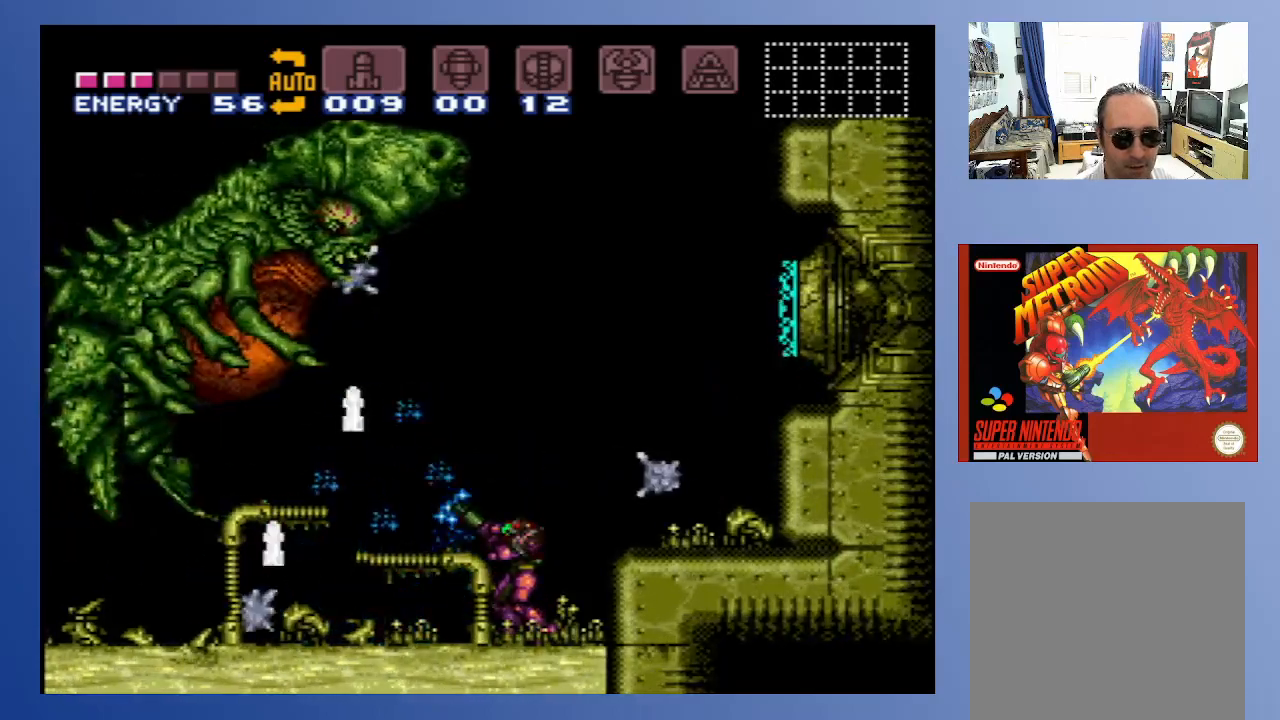
{"buttons": ["X"], "left_stick": "center", "right_stick": "center", "events": [[83, "X", "up"], [167, "X", "down"], [233, "X", "up"], [300, "X", "down"], [383, "X", "up"], [467, "X", "down"]]}
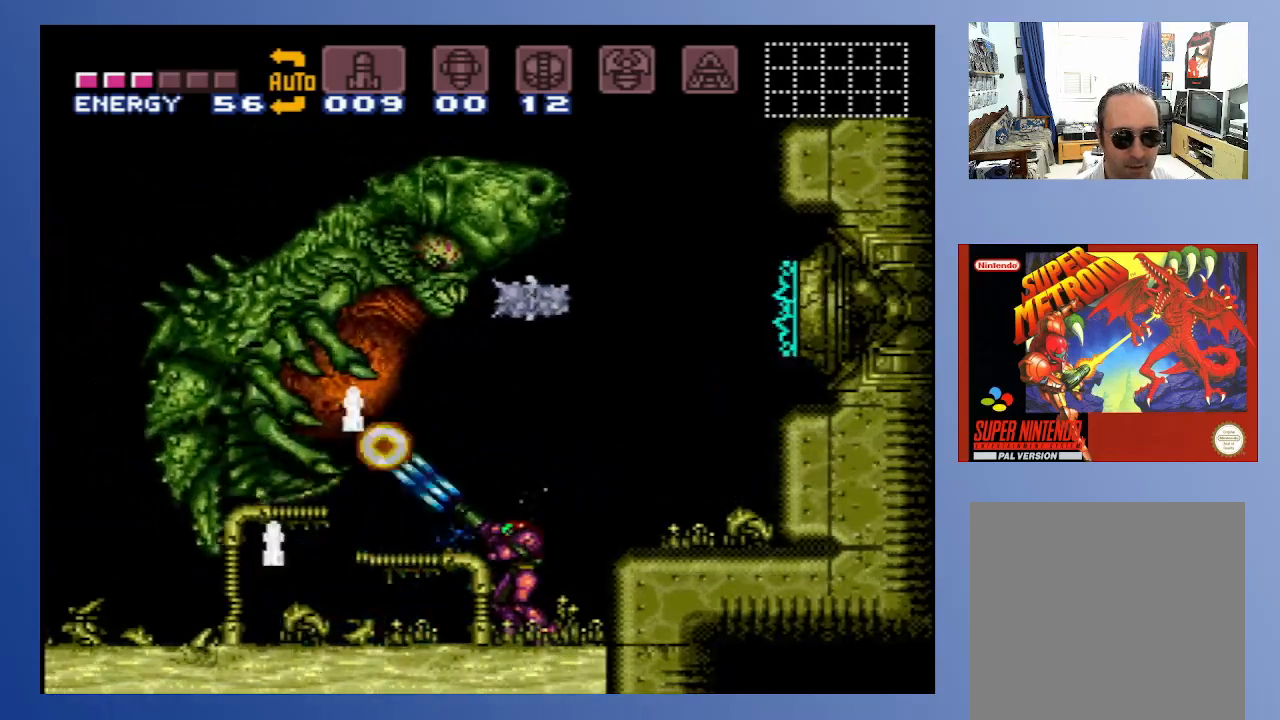
{"buttons": ["DPAD_DOWN"], "left_stick": "center", "right_stick": "center", "events": [[50, "X", "up"], [133, "DPAD_DOWN", "down"], [217, "DPAD_DOWN", "up"], [267, "DPAD_DOWN", "down"], [350, "DPAD_DOWN", "up"], [400, "DPAD_DOWN", "down"]]}
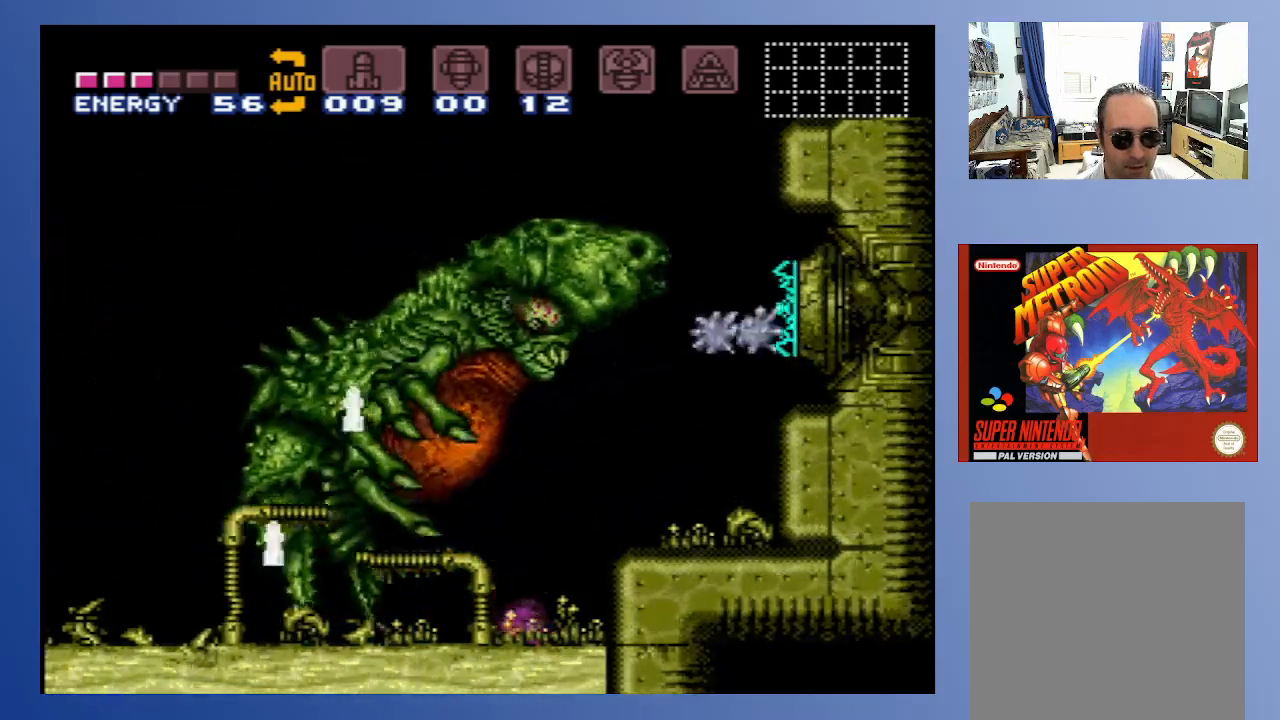
{"buttons": ["DPAD_DOWN", "DPAD_LEFT"], "left_stick": "center", "right_stick": "center", "events": [[33, "DPAD_LEFT", "down"]]}
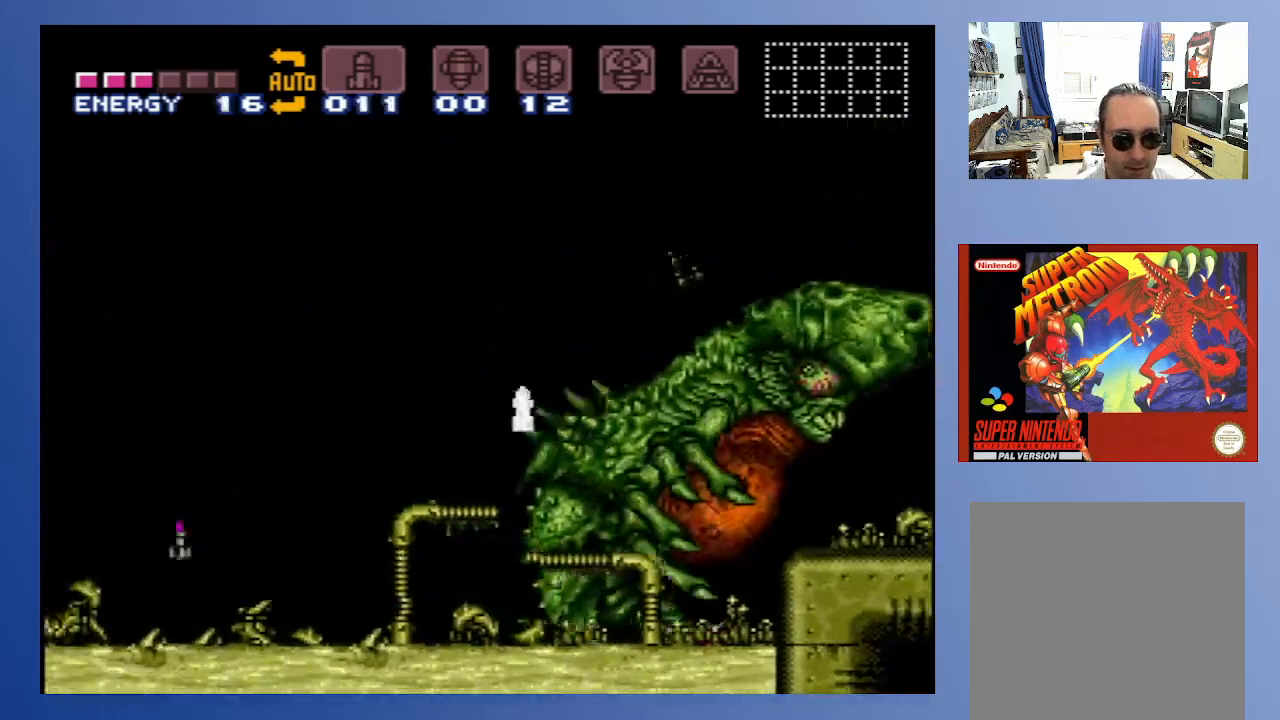
{"buttons": ["DPAD_UP", "DPAD_RIGHT"], "left_stick": "center", "right_stick": "center", "events": [[167, "DPAD_DOWN", "up"], [167, "DPAD_LEFT", "up"], [250, "DPAD_UP", "down"], [267, "DPAD_RIGHT", "down"], [350, "DPAD_RIGHT", "up"], [383, "DPAD_UP", "up"], [433, "DPAD_RIGHT", "down"], [433, "DPAD_UP", "down"]]}
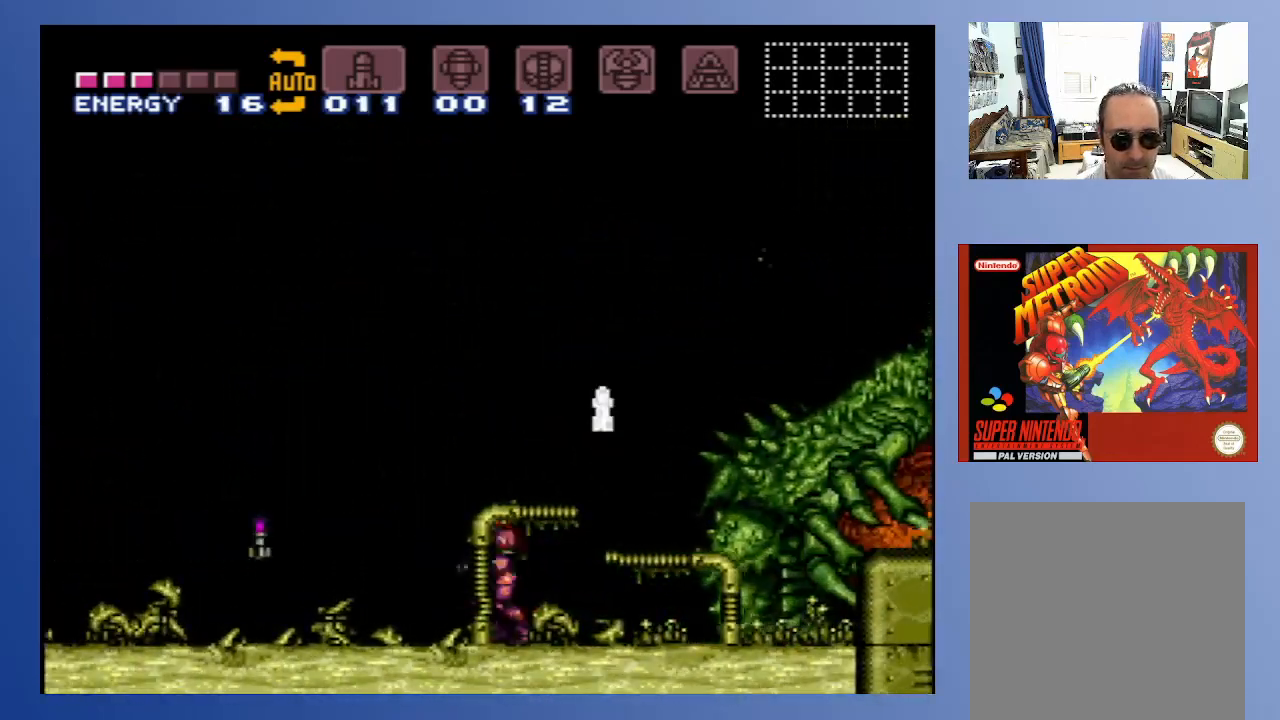
{"buttons": ["DPAD_LEFT"], "left_stick": "center", "right_stick": "center", "events": [[50, "DPAD_UP", "up"], [67, "A", "down"], [267, "DPAD_RIGHT", "up"], [283, "A", "up"], [367, "DPAD_LEFT", "down"]]}
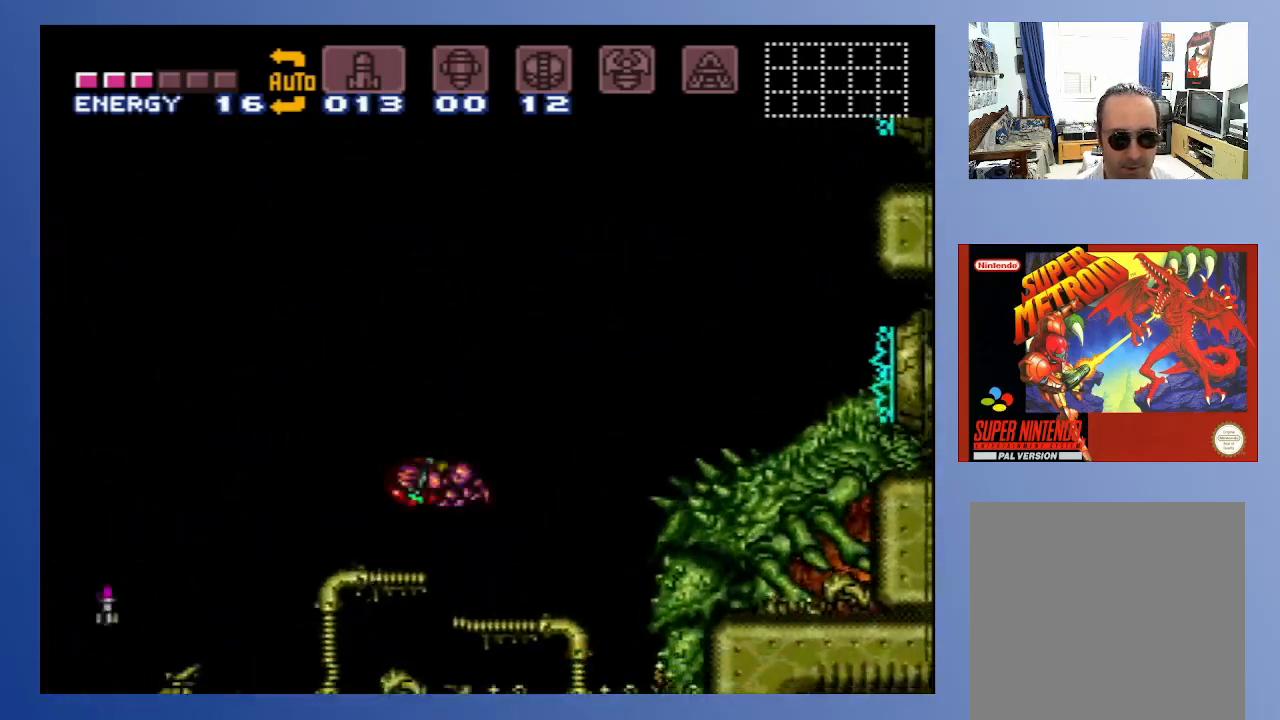
{"buttons": ["DPAD_LEFT"], "left_stick": "center", "right_stick": "center", "events": []}
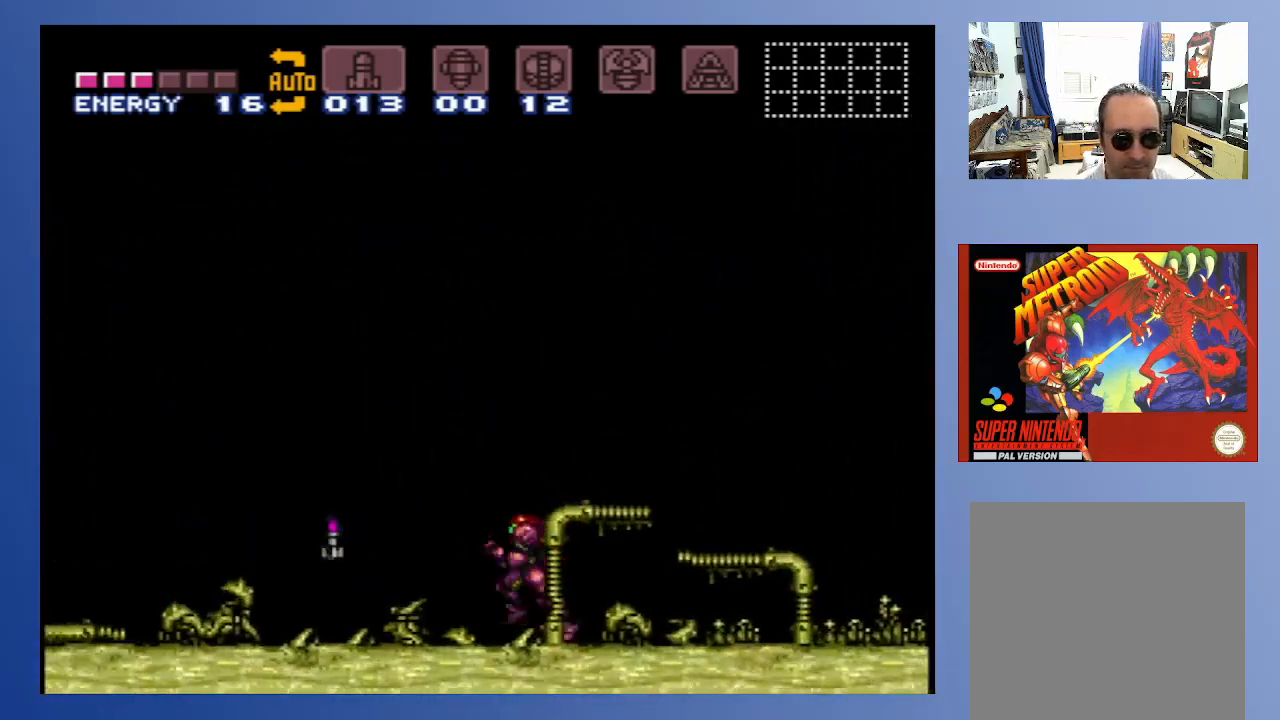
{"buttons": ["DPAD_RIGHT"], "left_stick": "center", "right_stick": "center", "events": [[367, "DPAD_LEFT", "up"], [450, "DPAD_RIGHT", "down"]]}
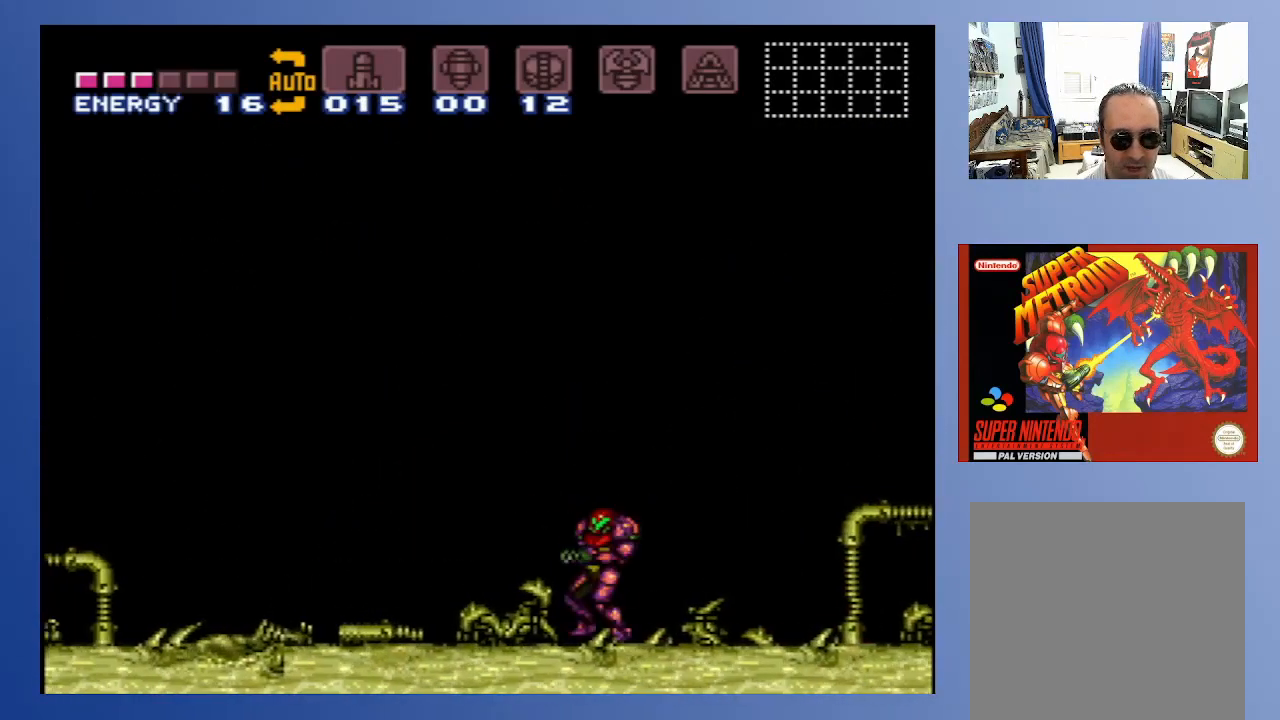
{"buttons": [], "left_stick": "center", "right_stick": "center", "events": [[67, "DPAD_RIGHT", "up"], [200, "SELECT", "down"], [317, "SELECT", "up"]]}
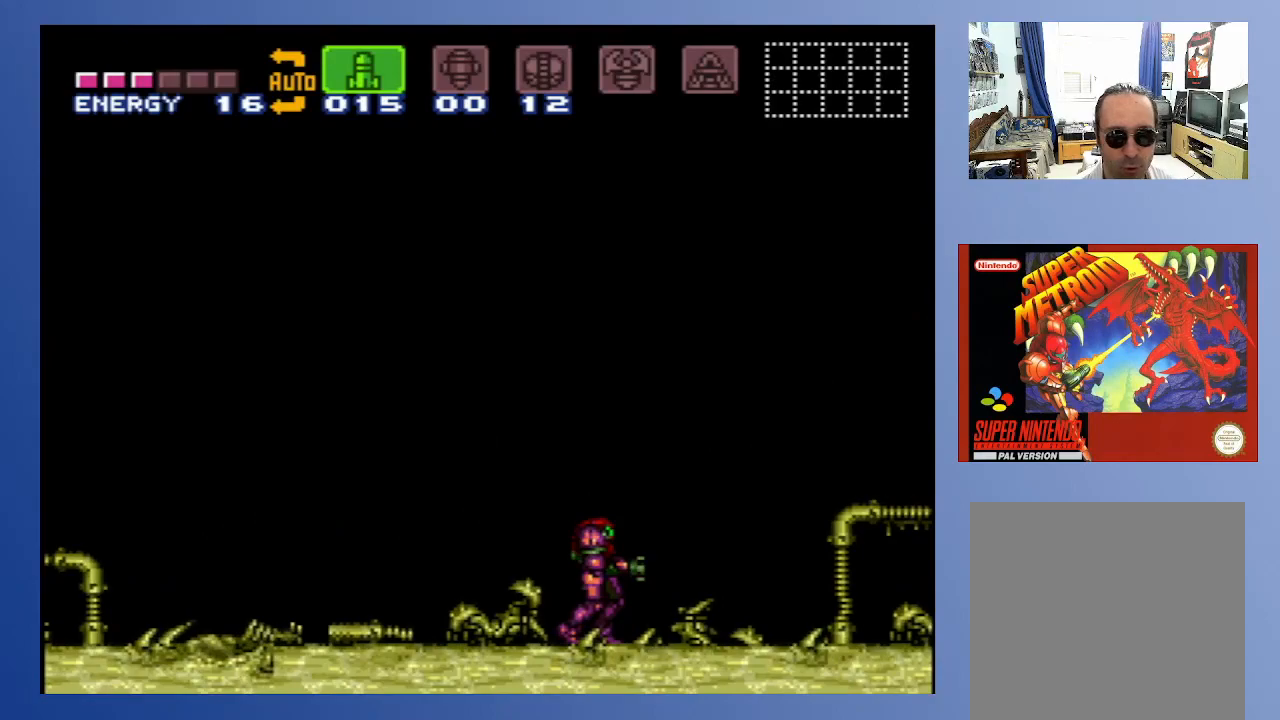
{"buttons": [], "left_stick": "center", "right_stick": "center", "events": [[83, "DPAD_DOWN", "down"], [150, "DPAD_DOWN", "up"]]}
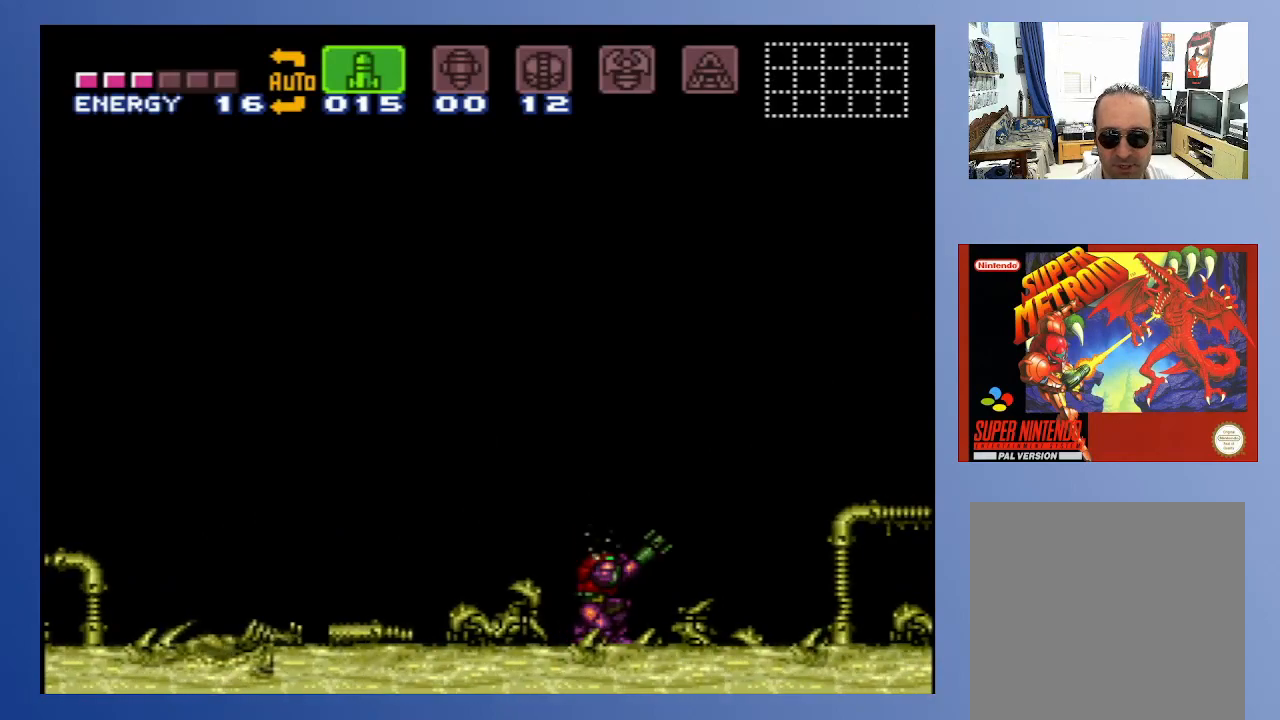
{"buttons": [], "left_stick": "center", "right_stick": "center", "events": []}
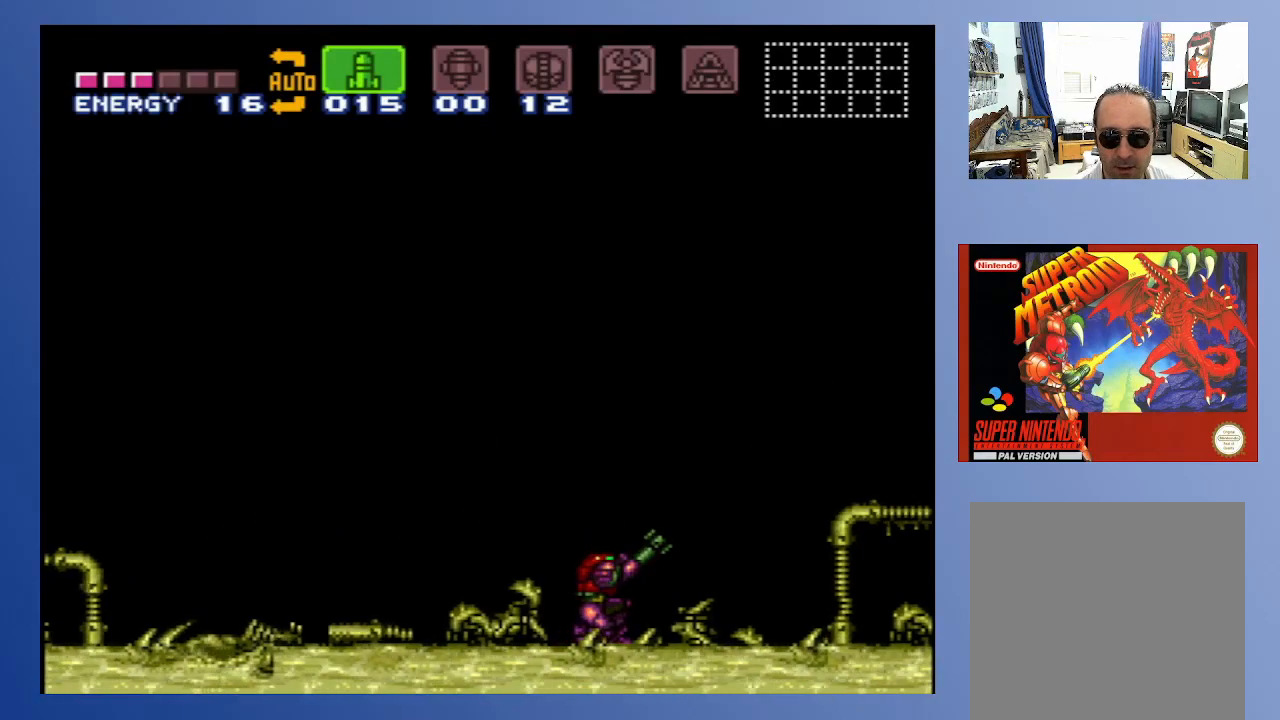
{"buttons": [], "left_stick": "center", "right_stick": "center", "events": []}
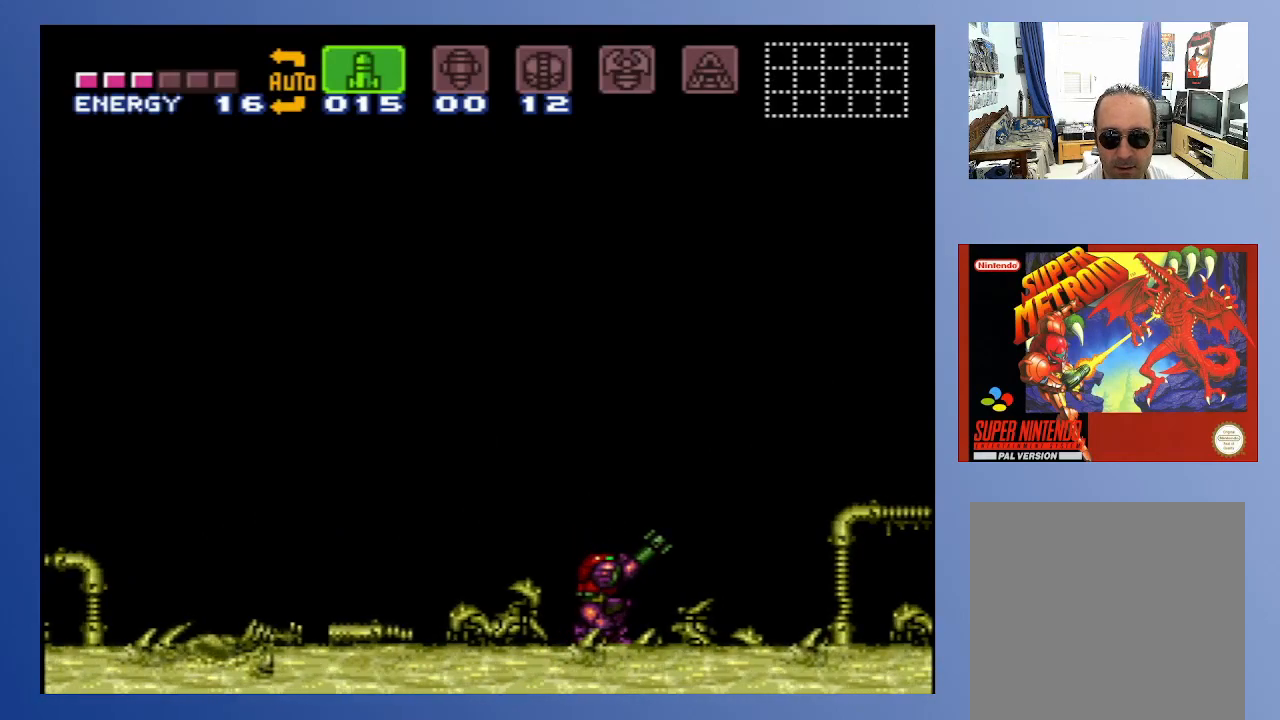
{"buttons": [], "left_stick": "center", "right_stick": "center", "events": []}
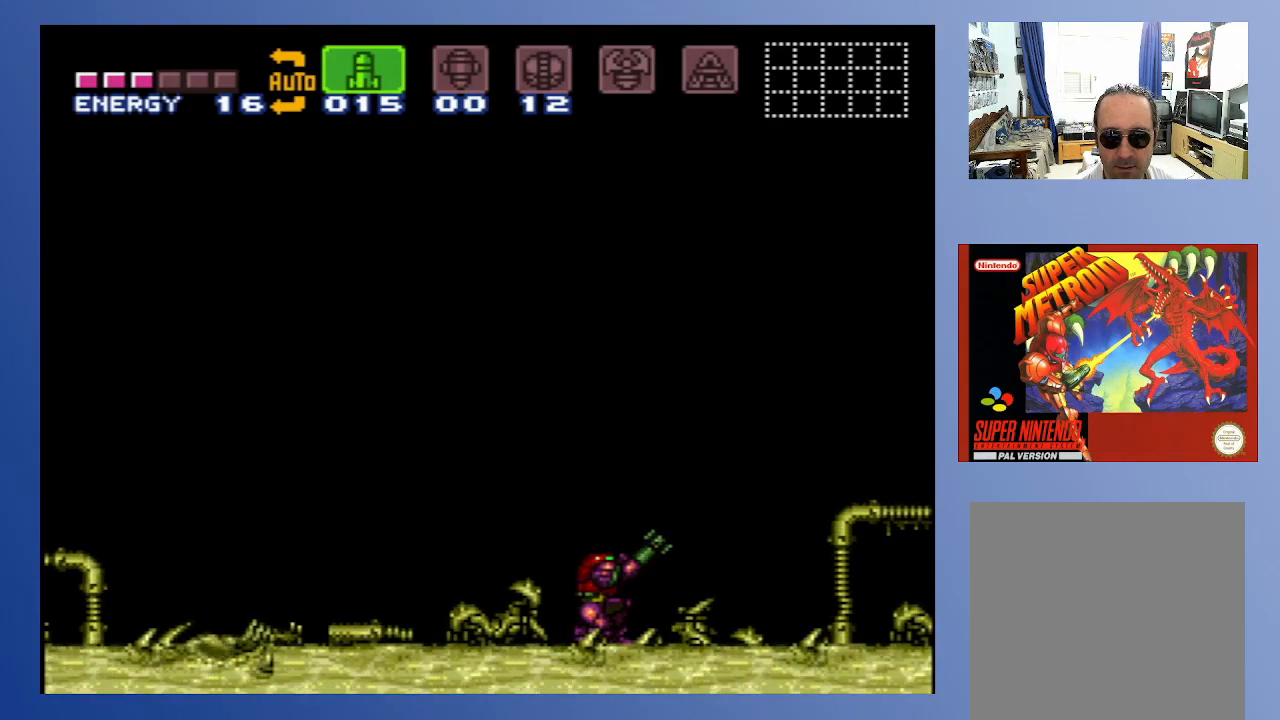
{"buttons": [], "left_stick": "center", "right_stick": "center", "events": []}
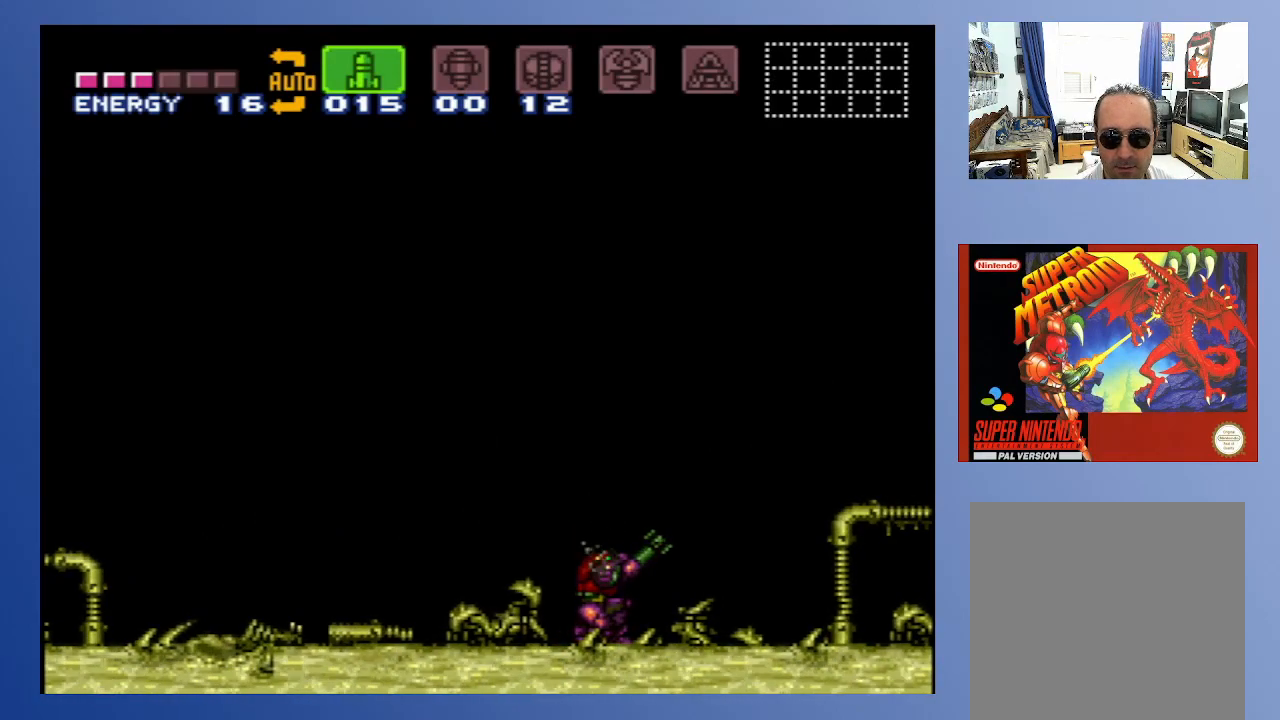
{"buttons": ["DPAD_RIGHT"], "left_stick": "center", "right_stick": "center", "events": [[317, "Y", "down"], [383, "Y", "up"], [450, "DPAD_RIGHT", "down"]]}
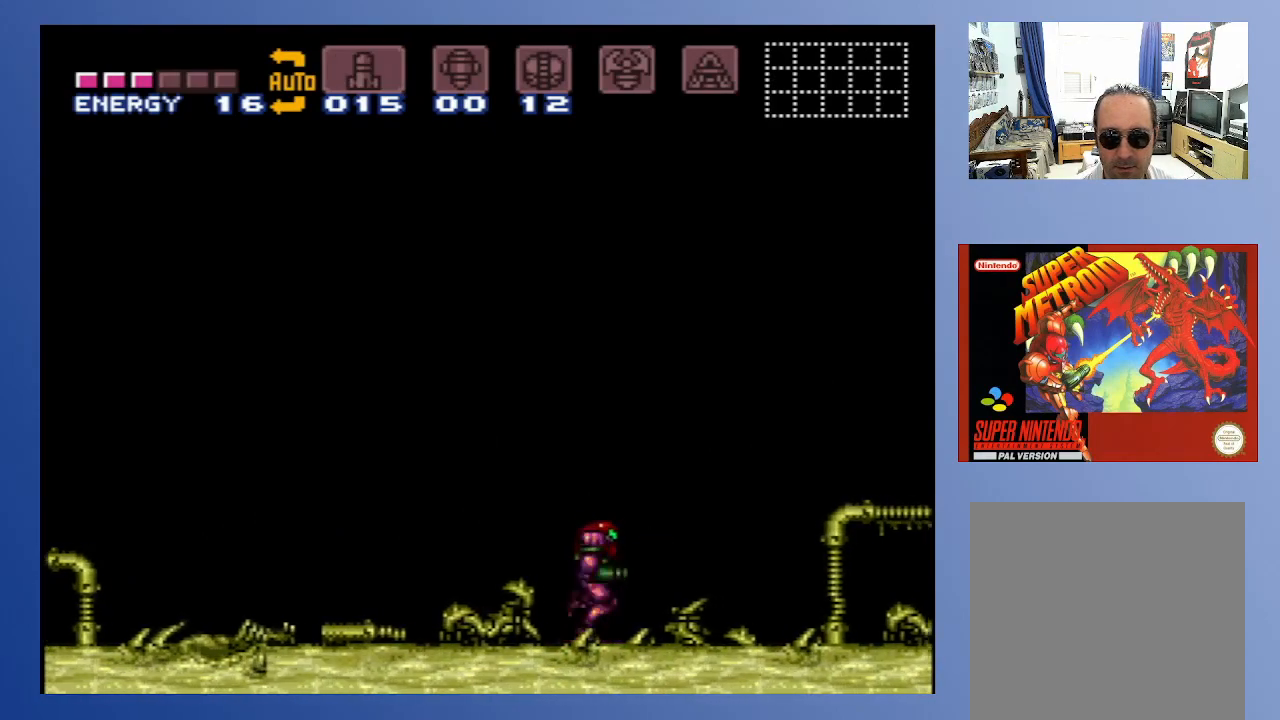
{"buttons": ["X"], "left_stick": "center", "right_stick": "center", "events": [[117, "DPAD_RIGHT", "up"], [283, "A", "down"], [350, "X", "down"], [417, "A", "up"], [433, "X", "up"], [500, "X", "down"]]}
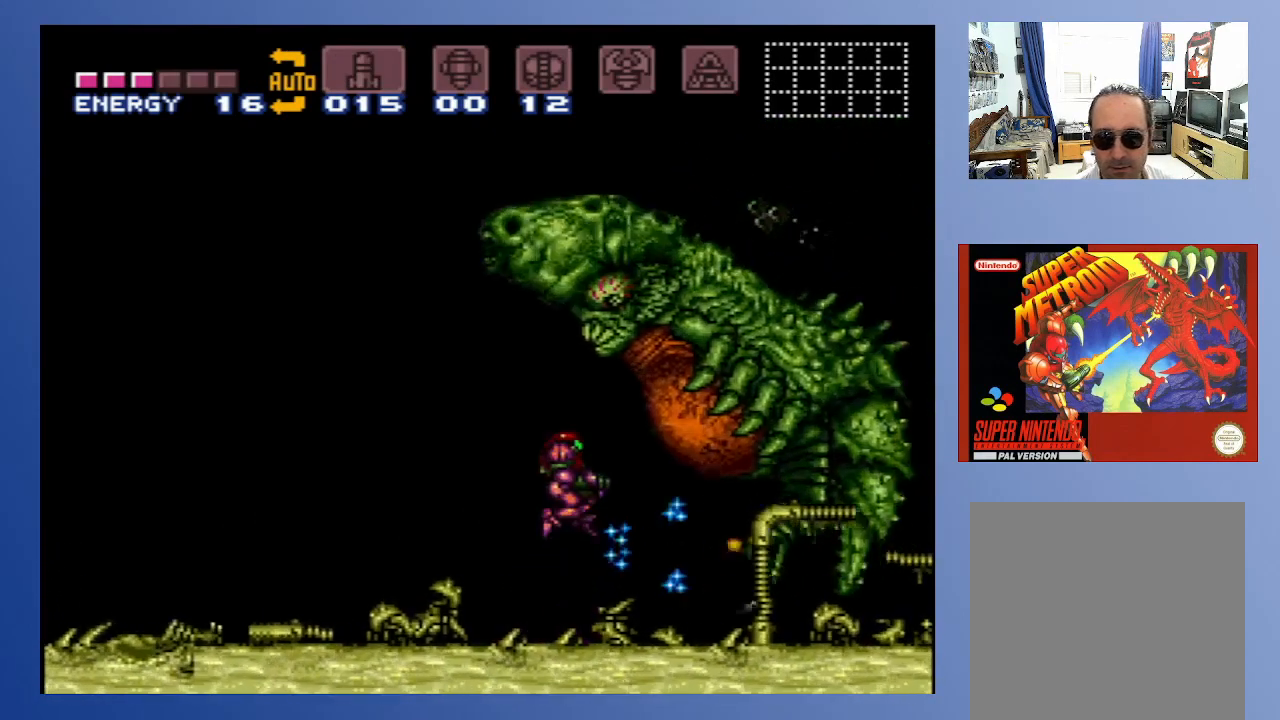
{"buttons": [], "left_stick": "center", "right_stick": "center", "events": [[33, "X", "up"], [117, "X", "down"], [167, "X", "up"], [233, "X", "down"], [300, "X", "up"]]}
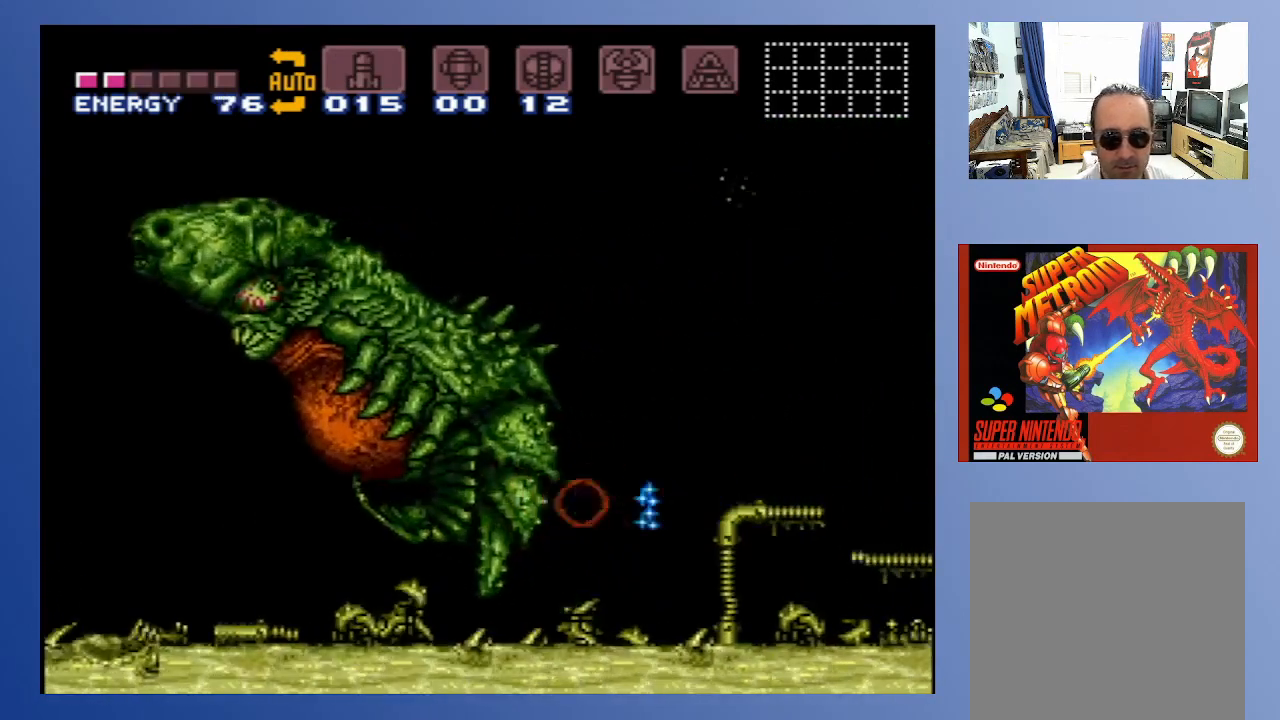
{"buttons": [], "left_stick": "down", "right_stick": "center", "events": [[150, "SELECT", "down"], [267, "SELECT", "up"], [267, "left_stick", "down"]]}
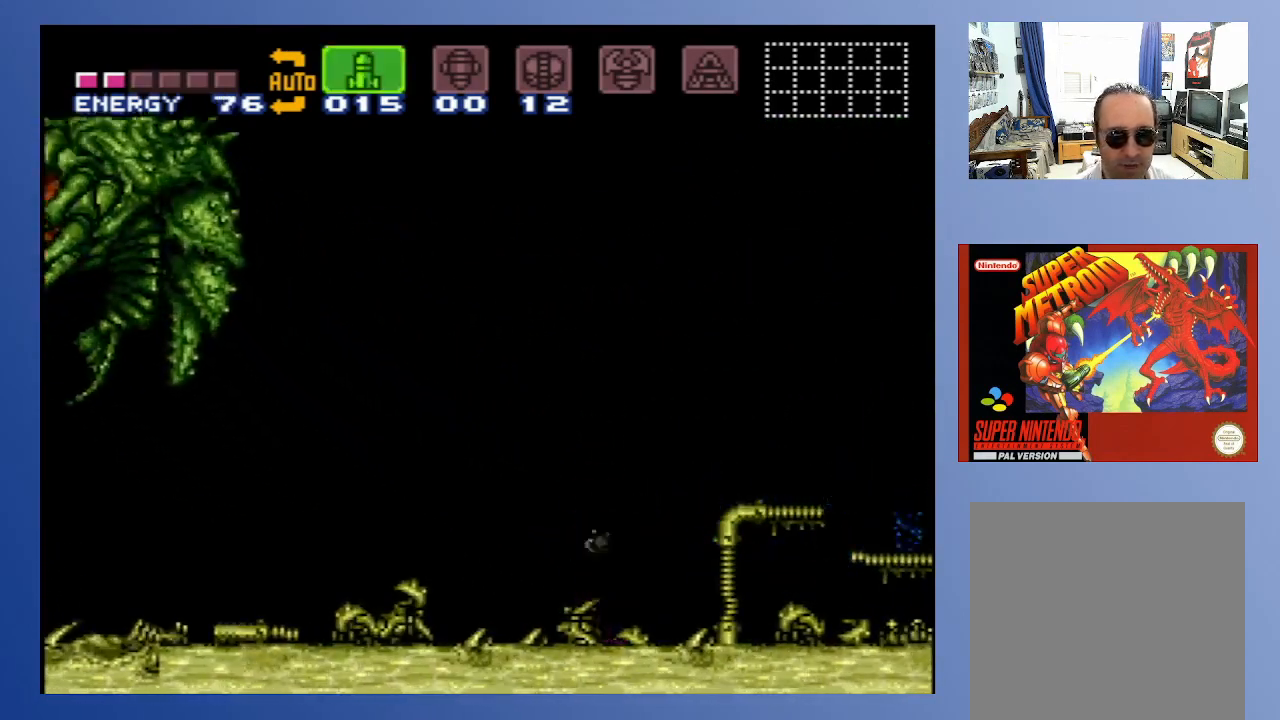
{"buttons": [], "left_stick": "down", "right_stick": "center", "events": [[33, "DPAD_LEFT", "down"], [150, "DPAD_LEFT", "up"]]}
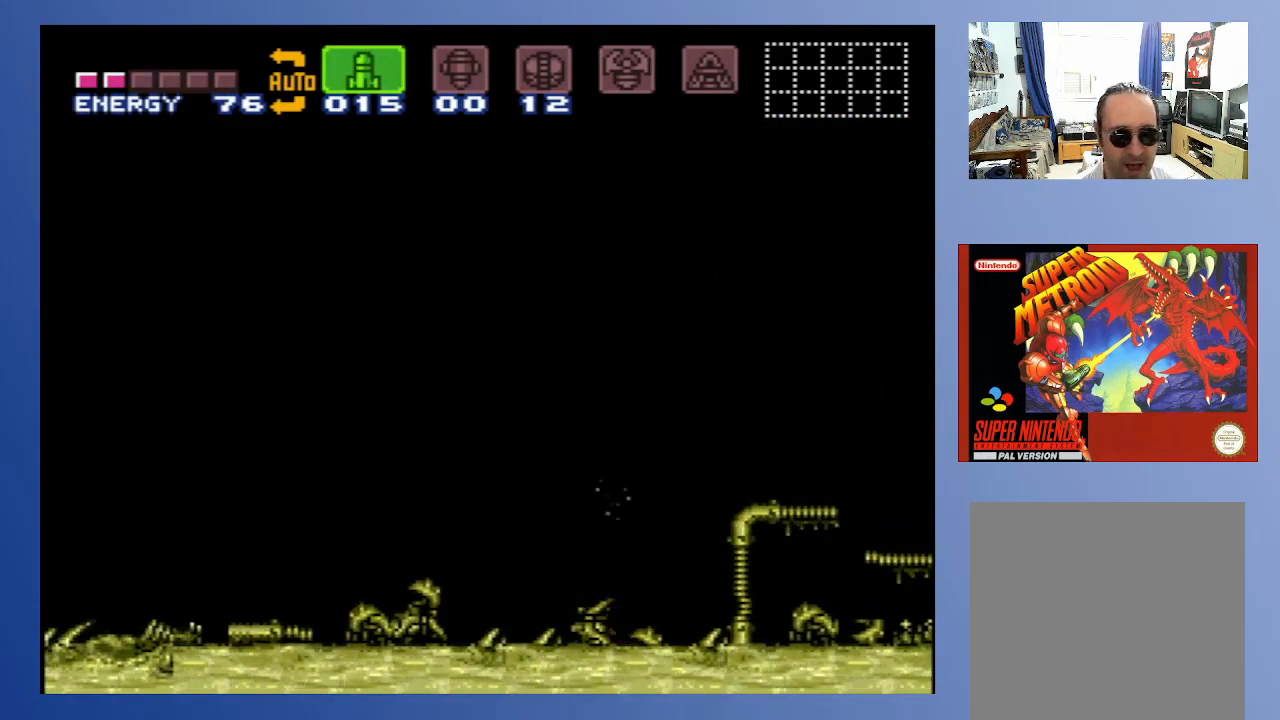
{"buttons": [], "left_stick": "down", "right_stick": "center", "events": []}
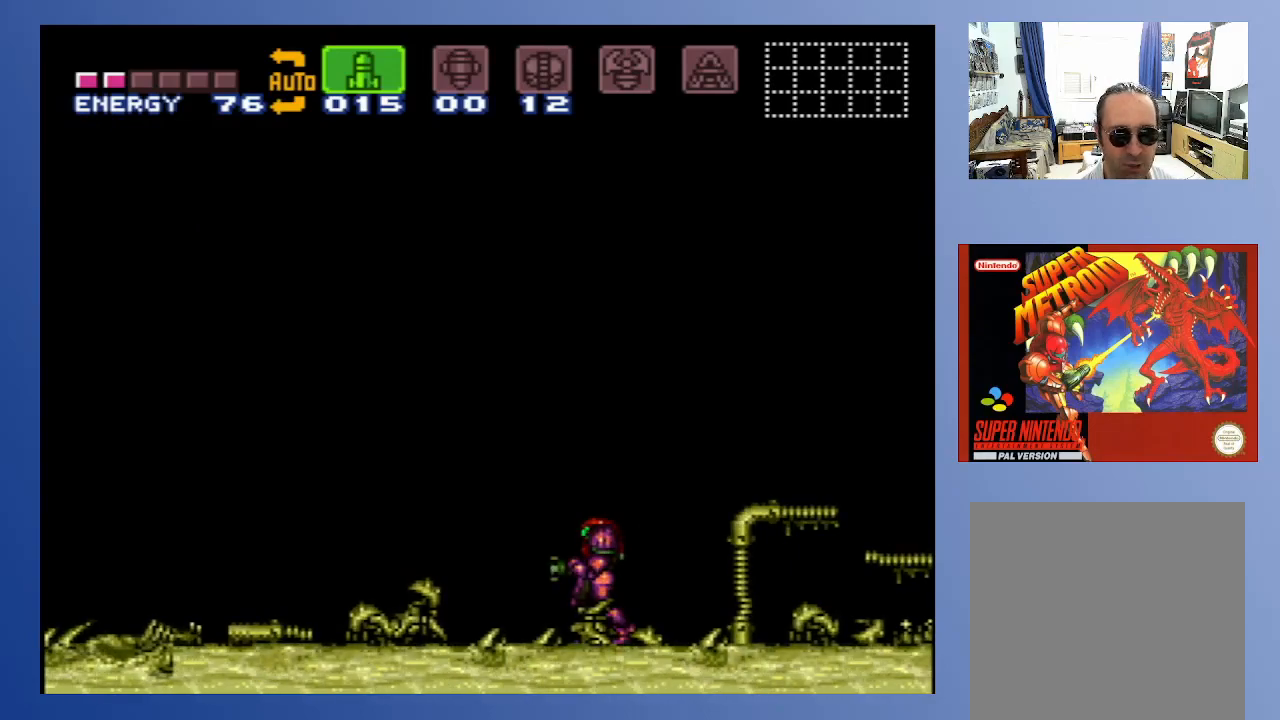
{"buttons": [], "left_stick": "down", "right_stick": "center", "events": []}
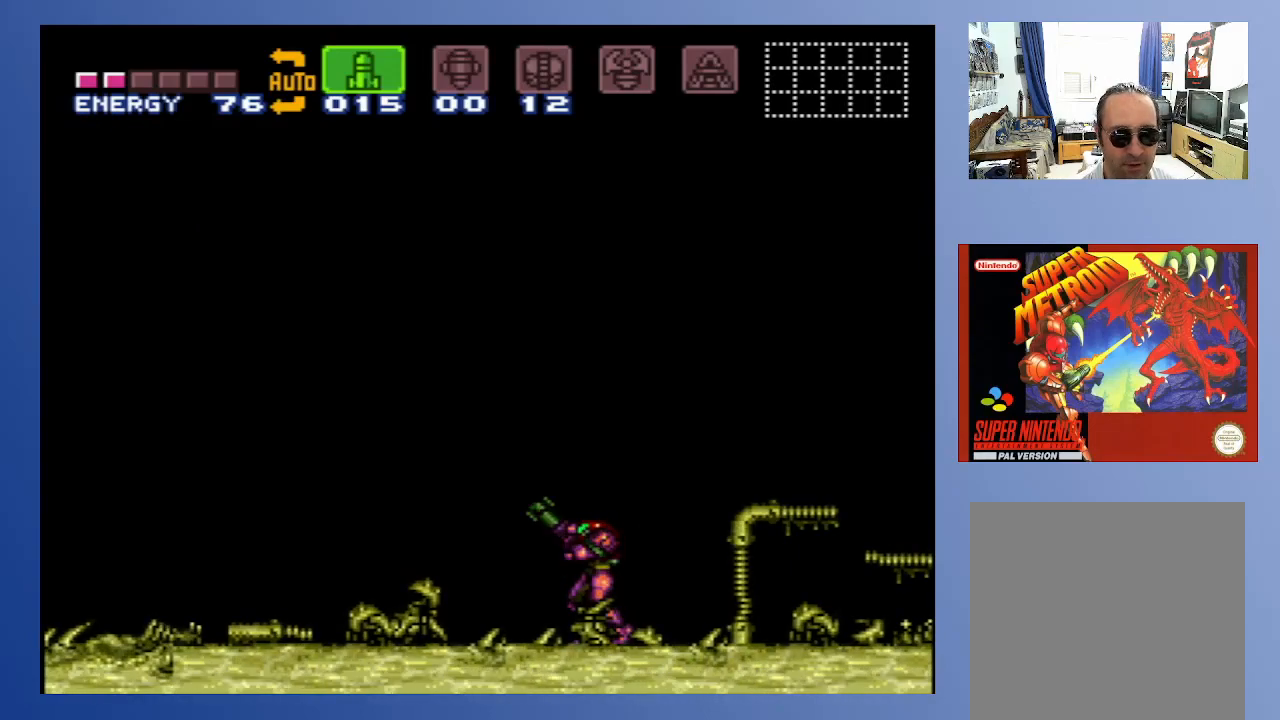
{"buttons": [], "left_stick": "down", "right_stick": "center", "events": [[83, "DPAD_DOWN", "down"], [183, "DPAD_DOWN", "up"]]}
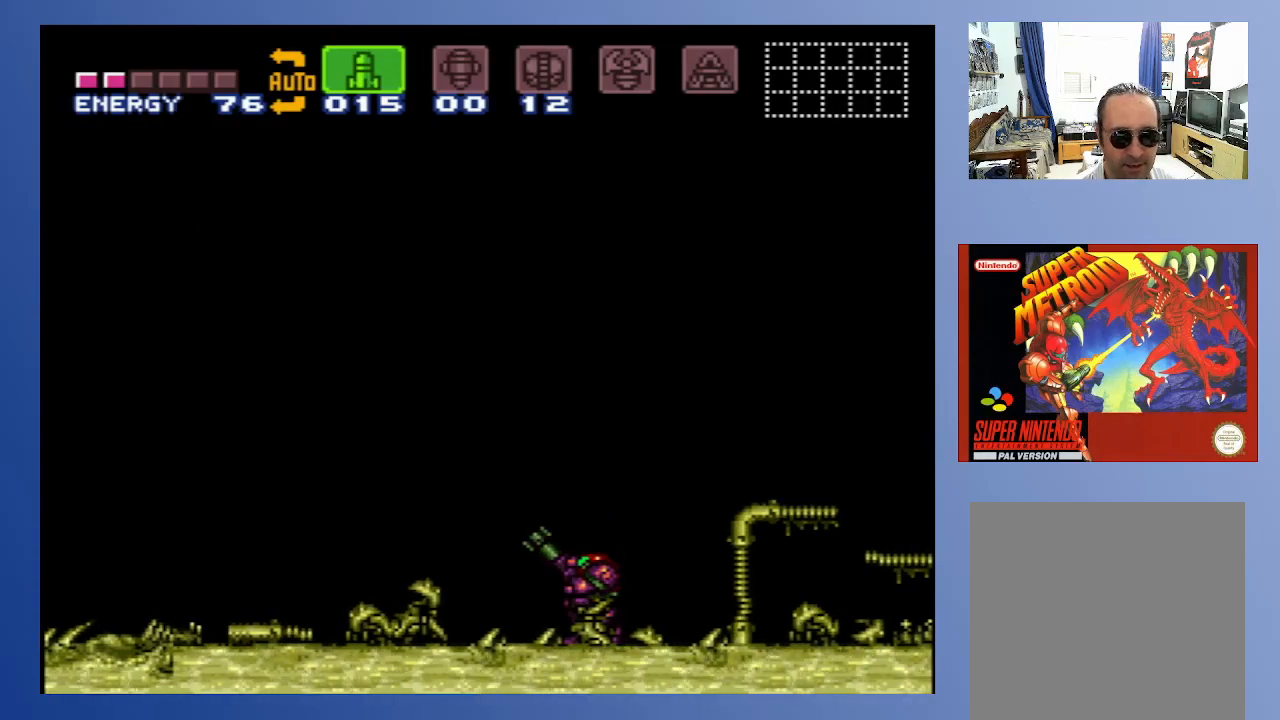
{"buttons": [], "left_stick": "down", "right_stick": "center", "events": []}
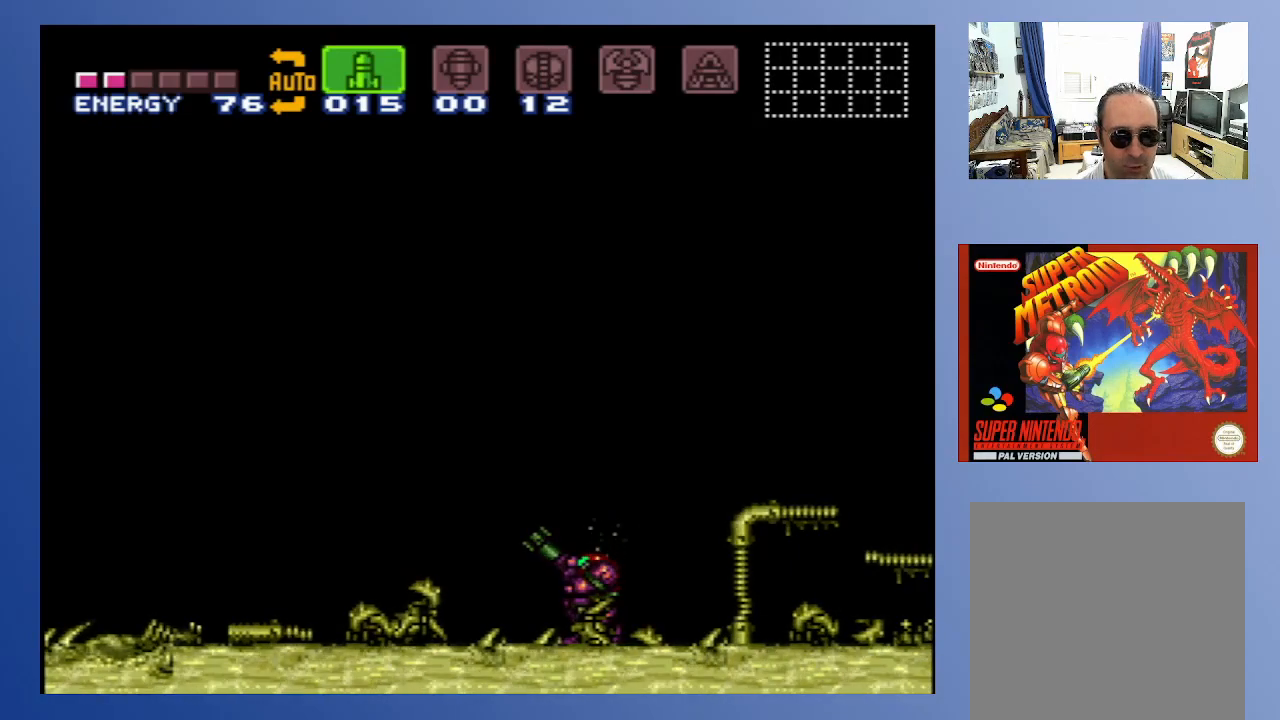
{"buttons": [], "left_stick": "down", "right_stick": "center", "events": []}
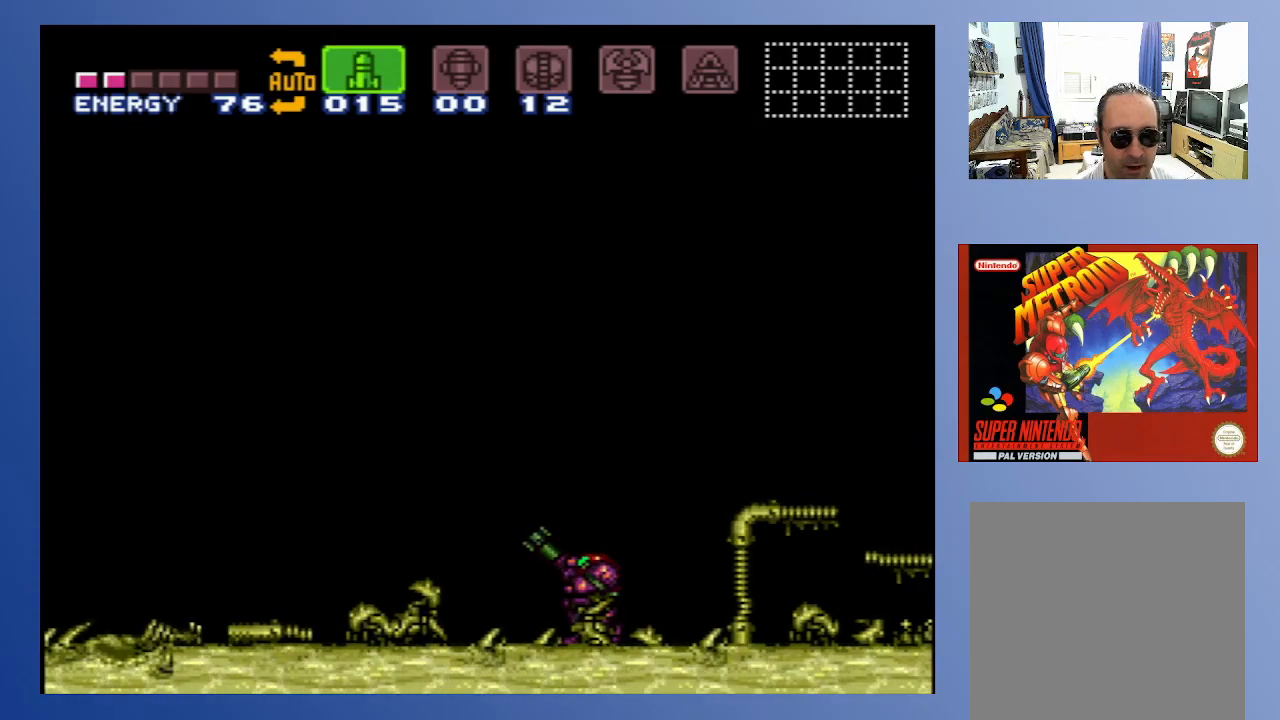
{"buttons": [], "left_stick": "down", "right_stick": "center", "events": []}
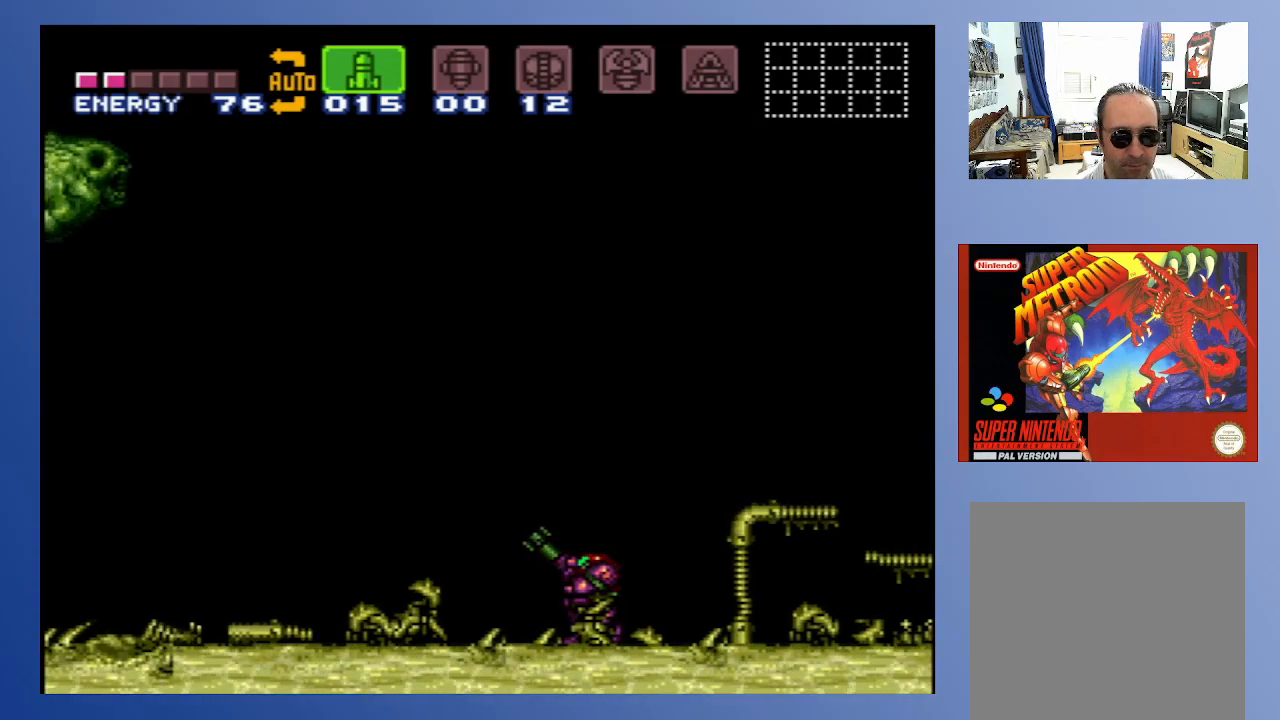
{"buttons": ["A", "X"], "left_stick": "down", "right_stick": "center", "events": [[383, "A", "down"], [500, "X", "down"]]}